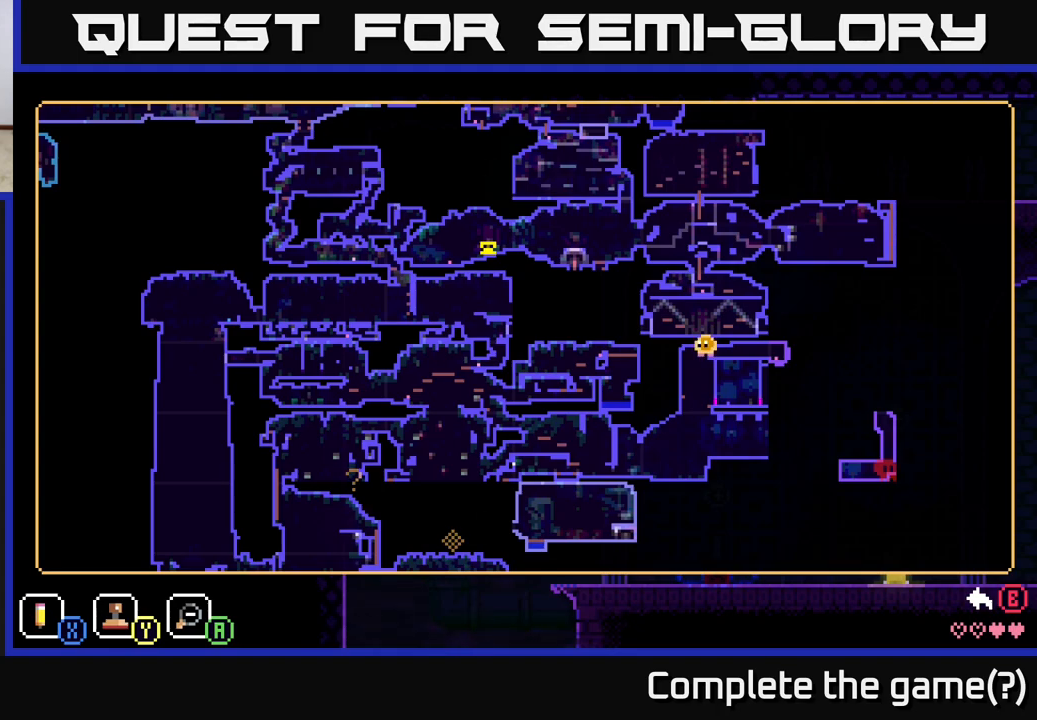
Gameplay with a controller (Xbox layout); each line is a JSON object with the inputs held at the frame after it. "events" lists button and stick changes between this image and that frame as [ms after this image, input, new state], when the widget could be followed in between.
{"buttons": [], "left_stick": "center", "right_stick": "center", "events": [[233, "SELECT", "down"], [350, "SELECT", "up"]]}
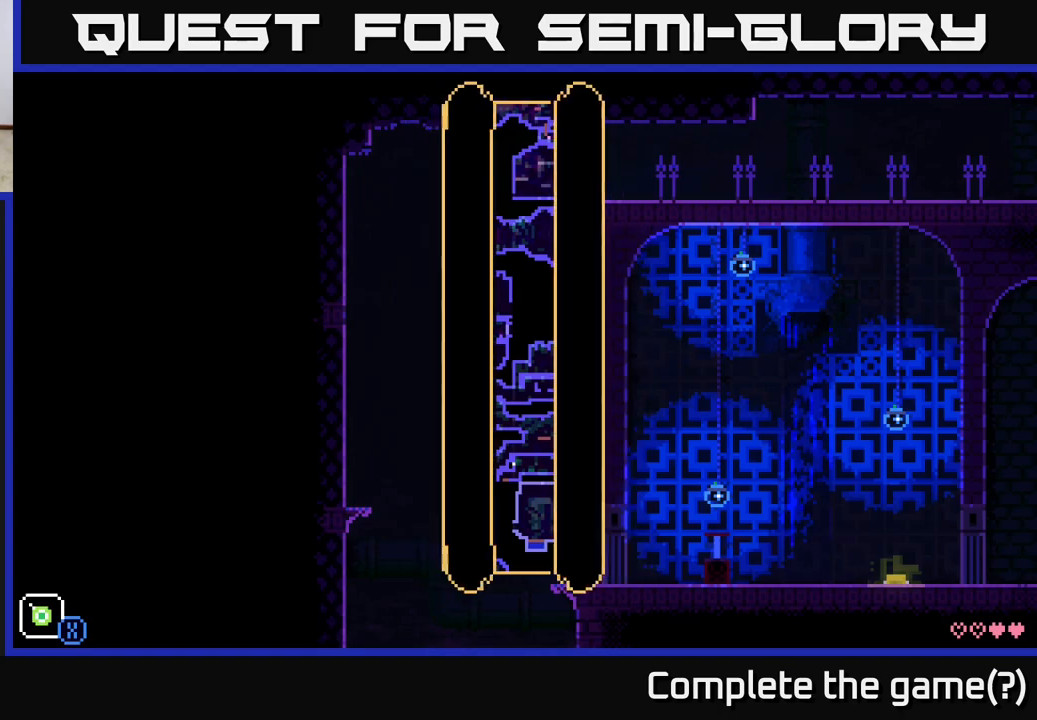
{"buttons": [], "left_stick": "right", "right_stick": "center", "events": [[167, "left_stick", "right"]]}
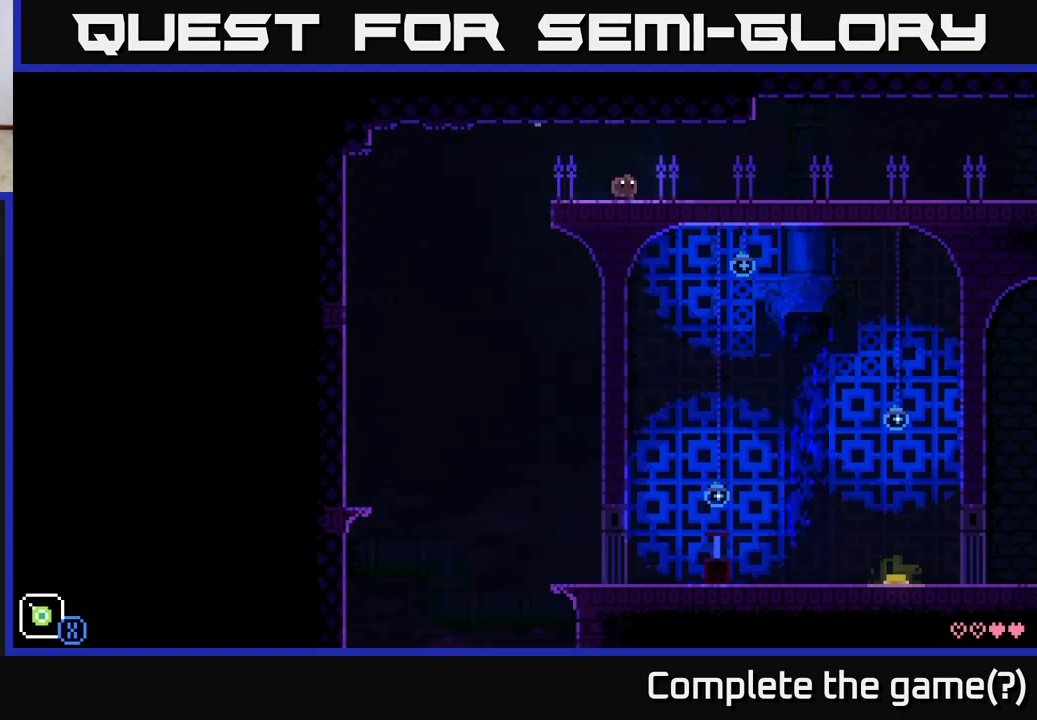
{"buttons": [], "left_stick": "right", "right_stick": "center", "events": []}
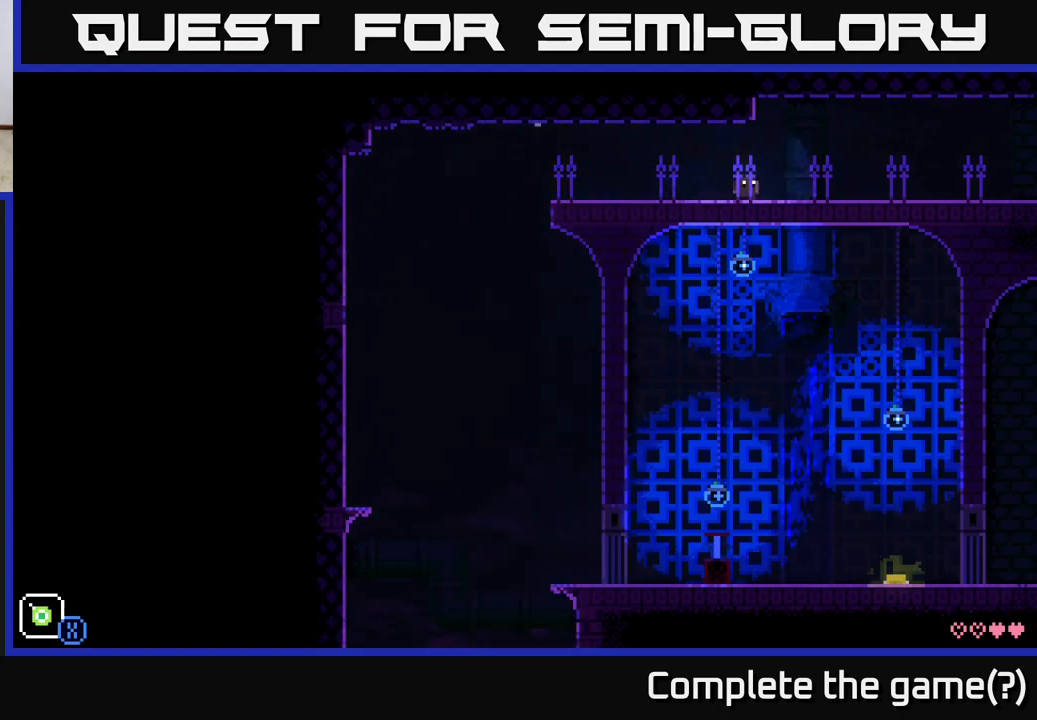
{"buttons": [], "left_stick": "right", "right_stick": "center", "events": []}
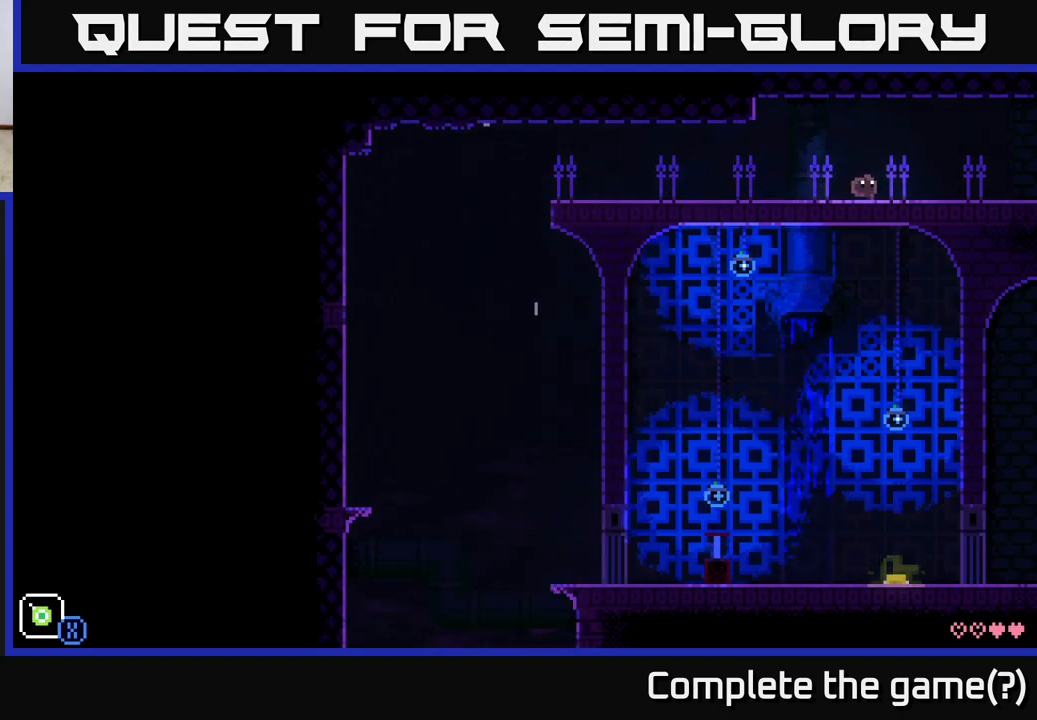
{"buttons": [], "left_stick": "right", "right_stick": "center", "events": []}
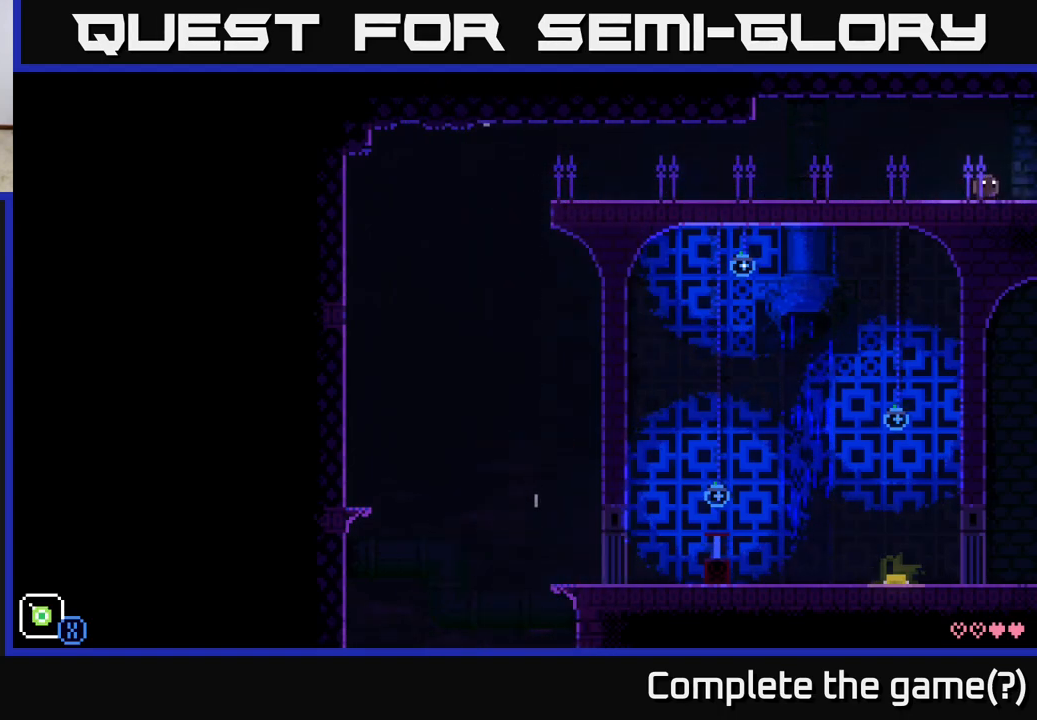
{"buttons": [], "left_stick": "center", "right_stick": "center", "events": [[483, "left_stick", "center"]]}
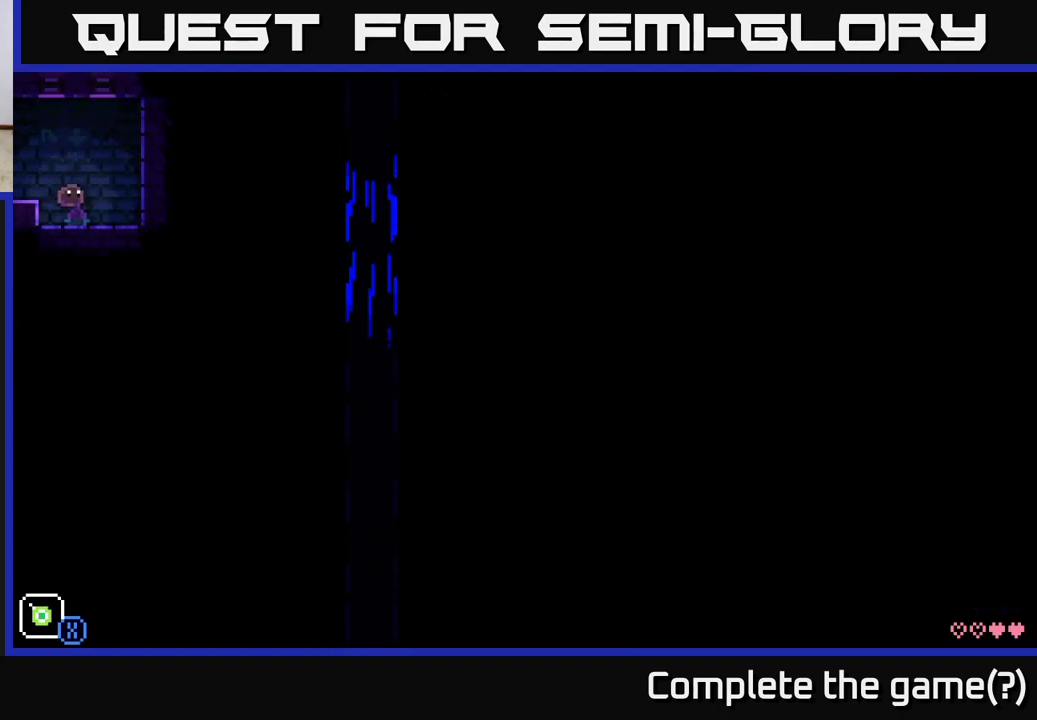
{"buttons": [], "left_stick": "left", "right_stick": "center", "events": [[117, "left_stick", "right"], [483, "left_stick", "left"]]}
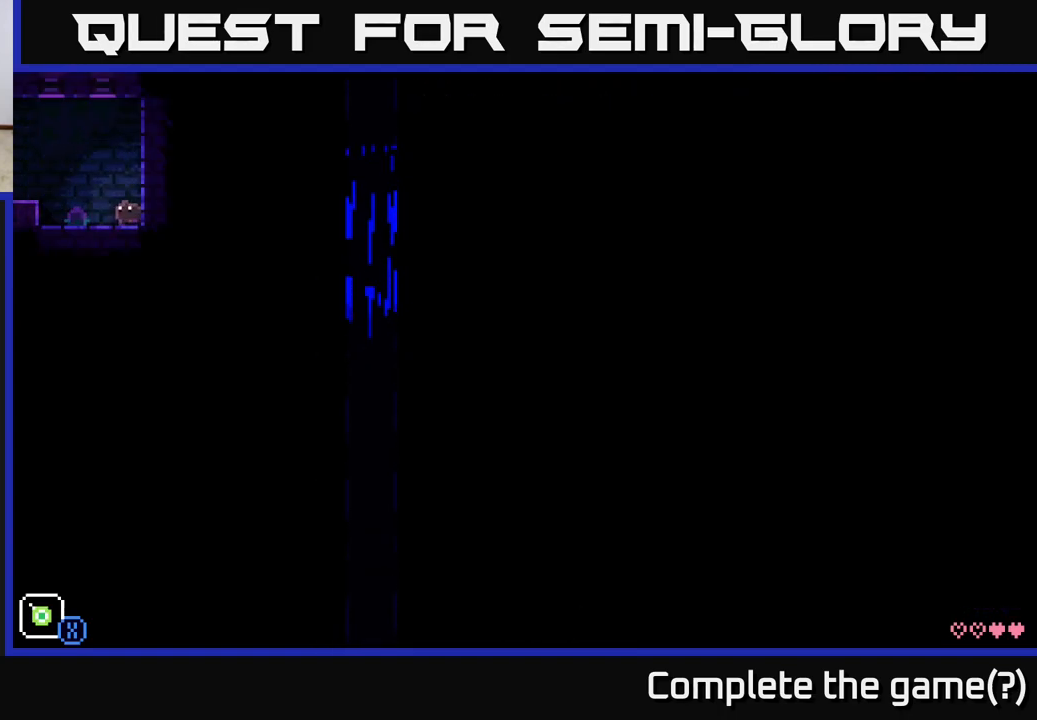
{"buttons": [], "left_stick": "right", "right_stick": "center", "events": [[200, "left_stick", "center"], [267, "B", "down"], [383, "B", "up"], [433, "left_stick", "right"]]}
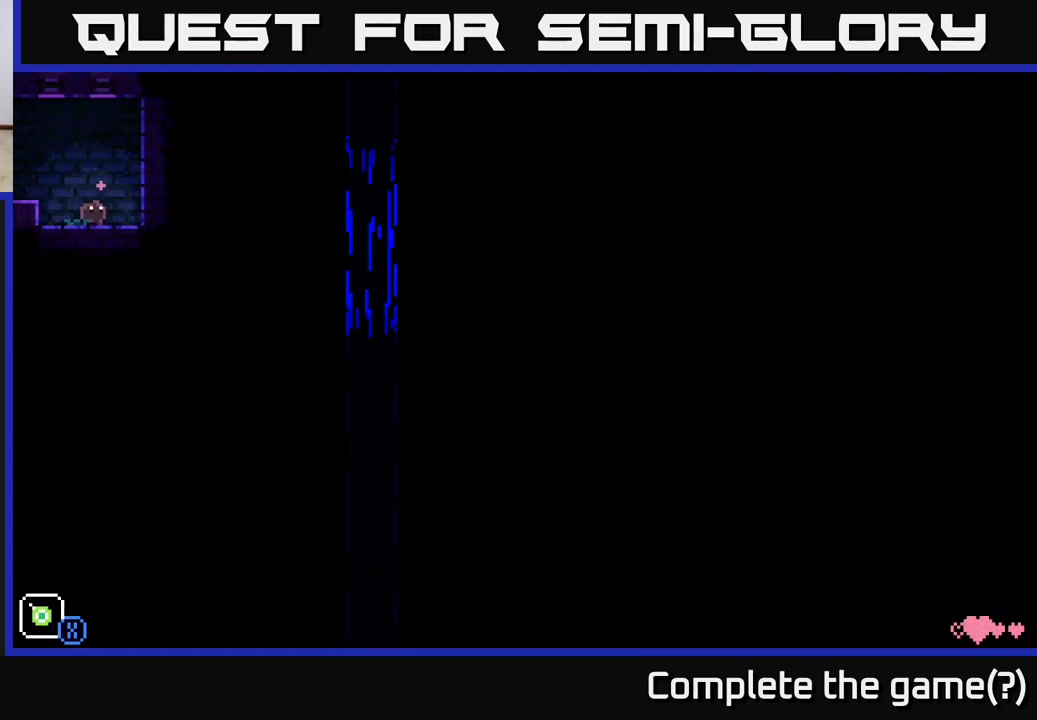
{"buttons": [], "left_stick": "center", "right_stick": "center", "events": [[117, "R1", "down"], [200, "left_stick", "center"], [233, "R1", "up"]]}
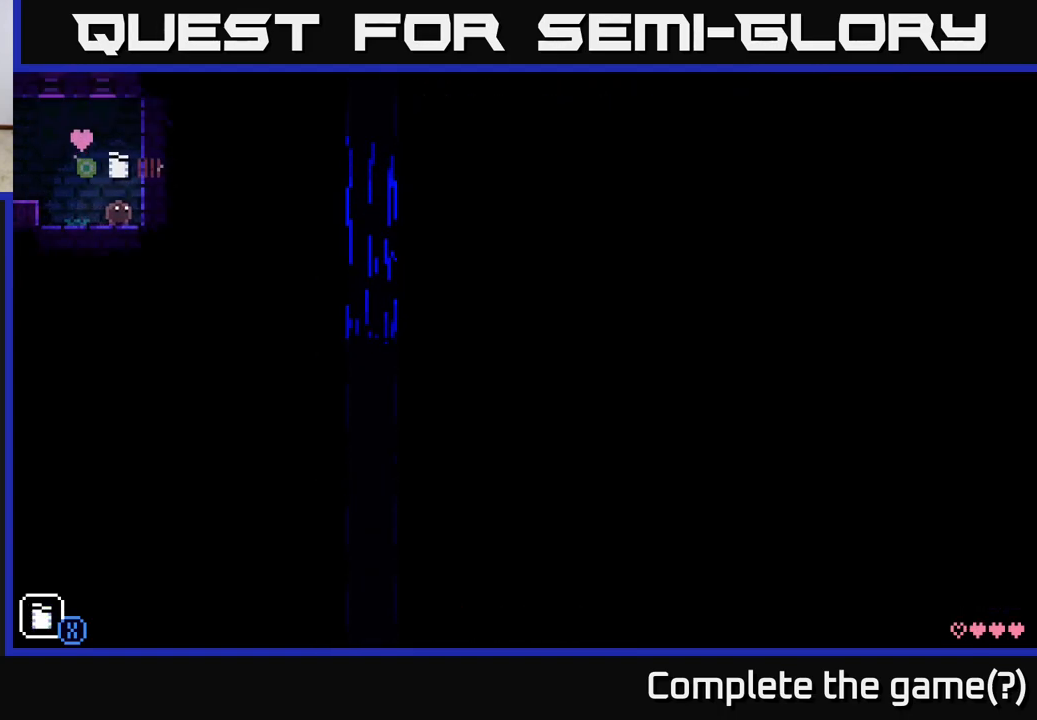
{"buttons": [], "left_stick": "center", "right_stick": "center", "events": [[100, "R1", "down"], [200, "R1", "up"], [350, "R1", "down"], [467, "R1", "up"]]}
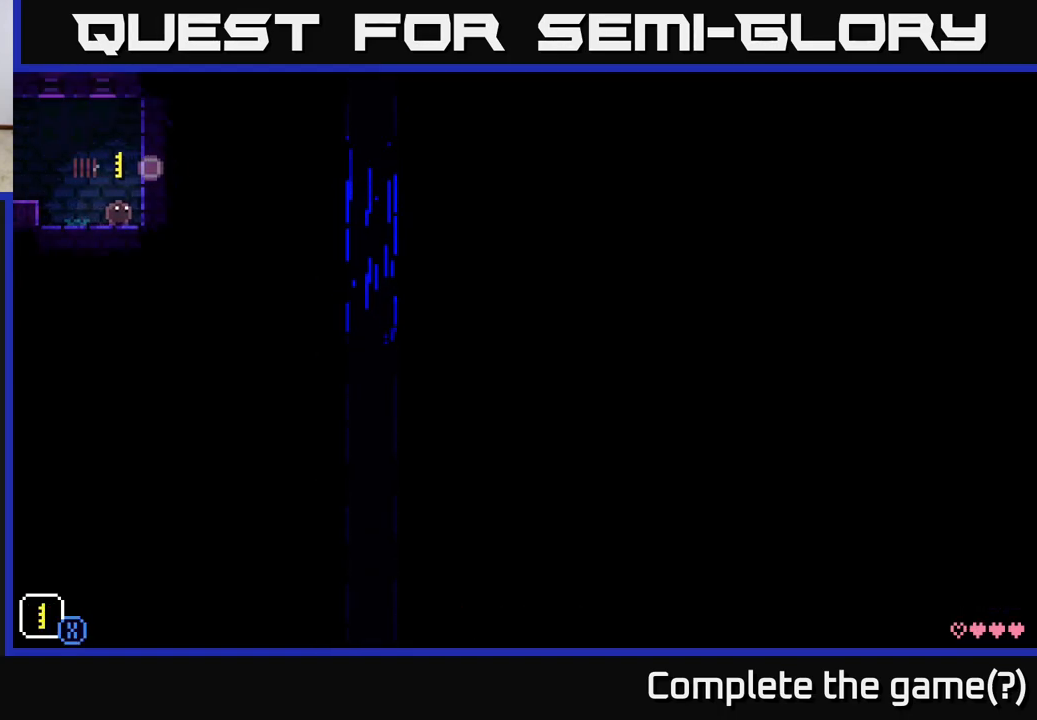
{"buttons": ["X"], "left_stick": "down-left", "right_stick": "center", "events": [[133, "X", "down"], [150, "left_stick", "down-left"], [333, "left_stick", "down-right"], [483, "left_stick", "down-left"]]}
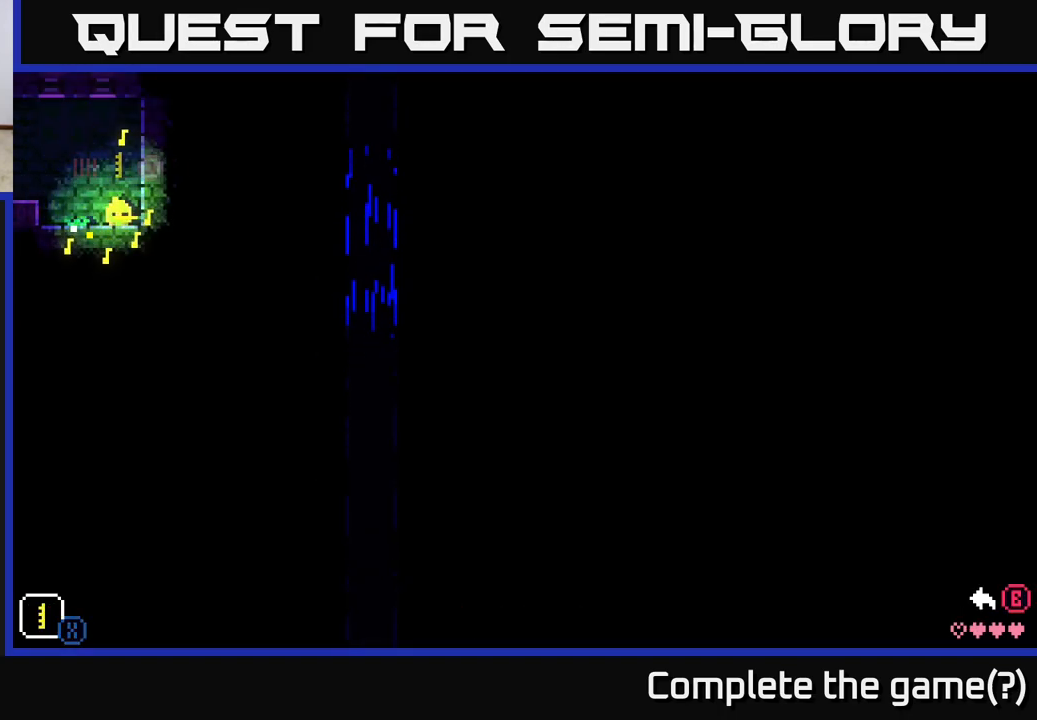
{"buttons": ["X"], "left_stick": "right", "right_stick": "center", "events": [[150, "left_stick", "down-right"], [300, "left_stick", "down-left"], [433, "left_stick", "down-right"], [483, "left_stick", "right"]]}
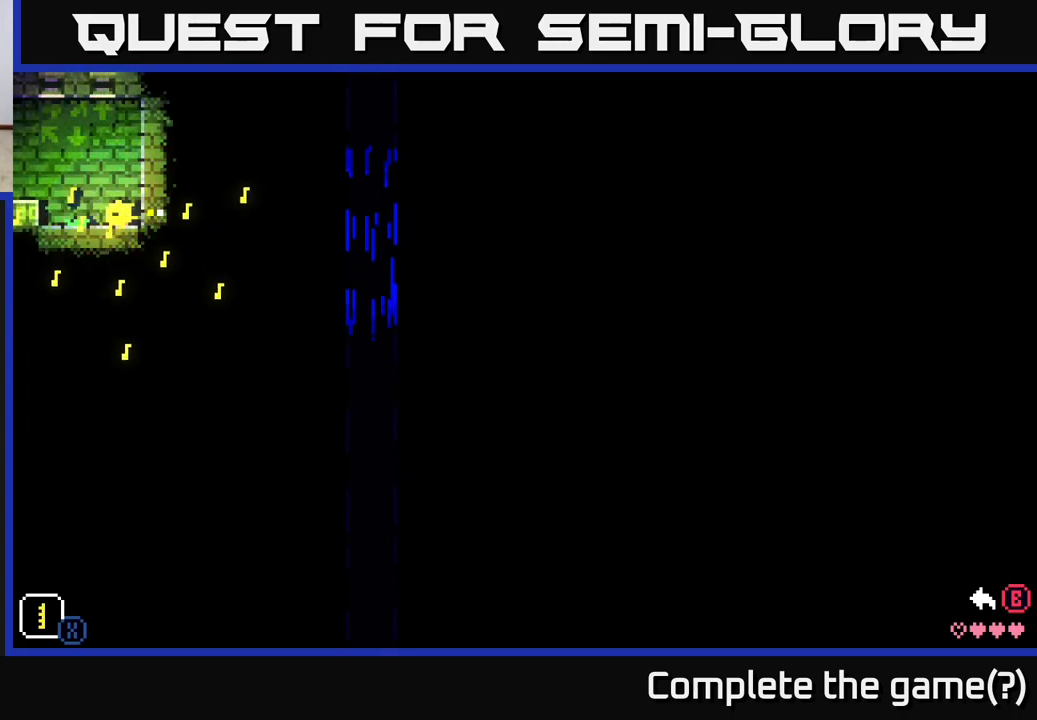
{"buttons": [], "left_stick": "right", "right_stick": "center", "events": [[100, "left_stick", "down-left"], [283, "X", "up"], [317, "left_stick", "right"]]}
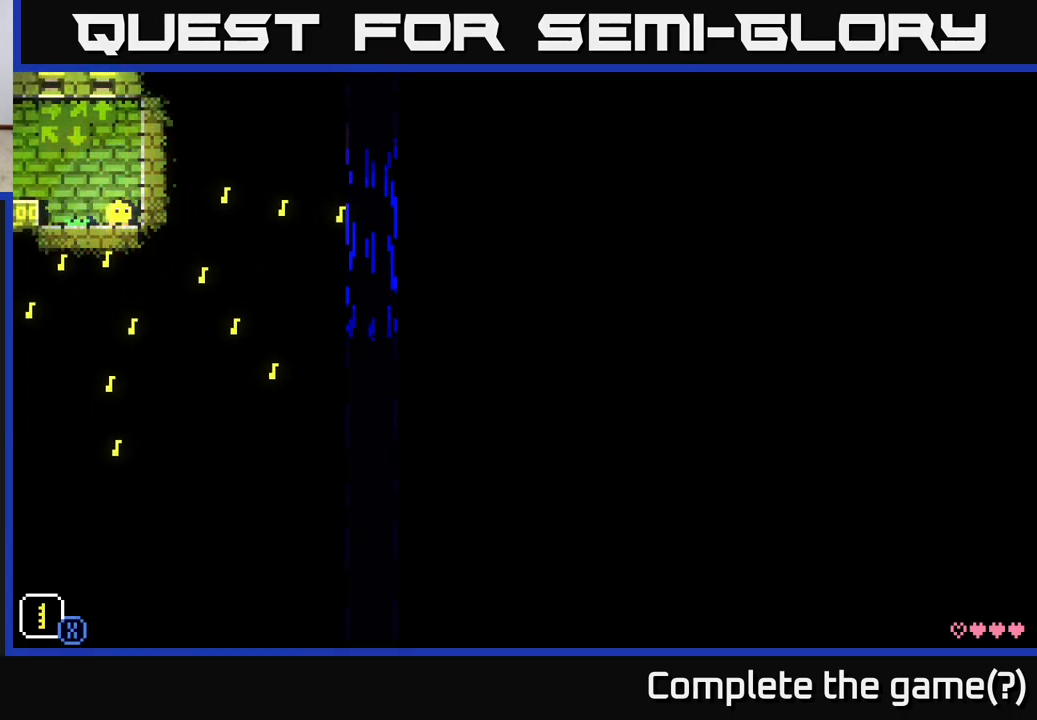
{"buttons": ["A"], "left_stick": "right", "right_stick": "center", "events": [[17, "B", "down"], [117, "B", "up"], [267, "A", "down"]]}
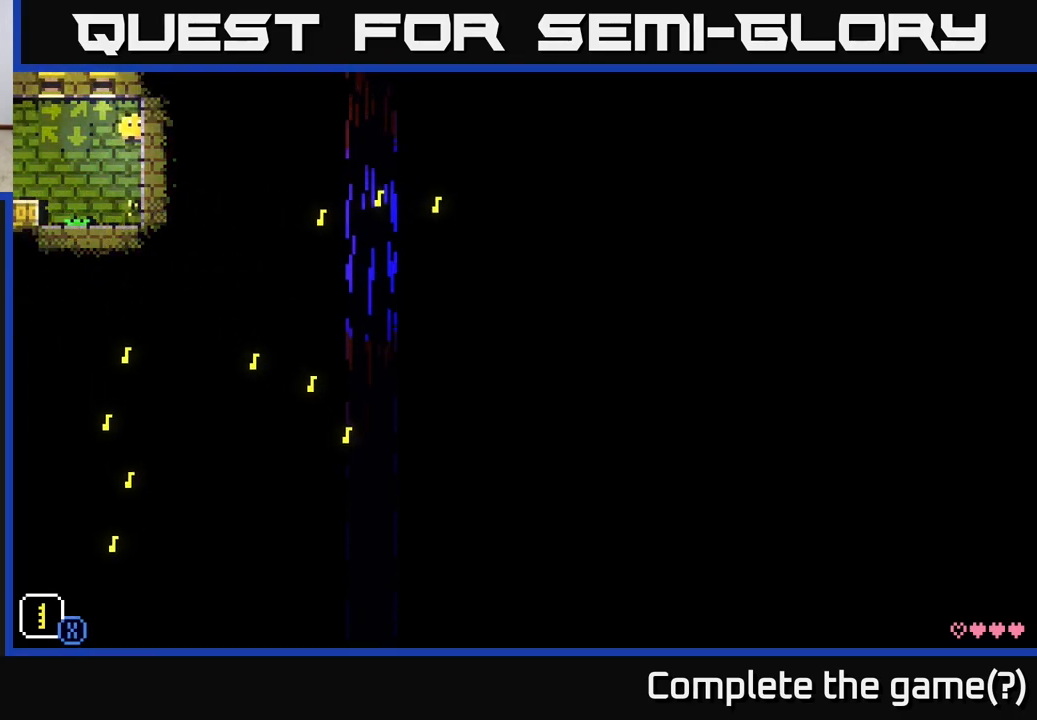
{"buttons": [], "left_stick": "left", "right_stick": "center", "events": [[267, "A", "up"], [333, "left_stick", "left"]]}
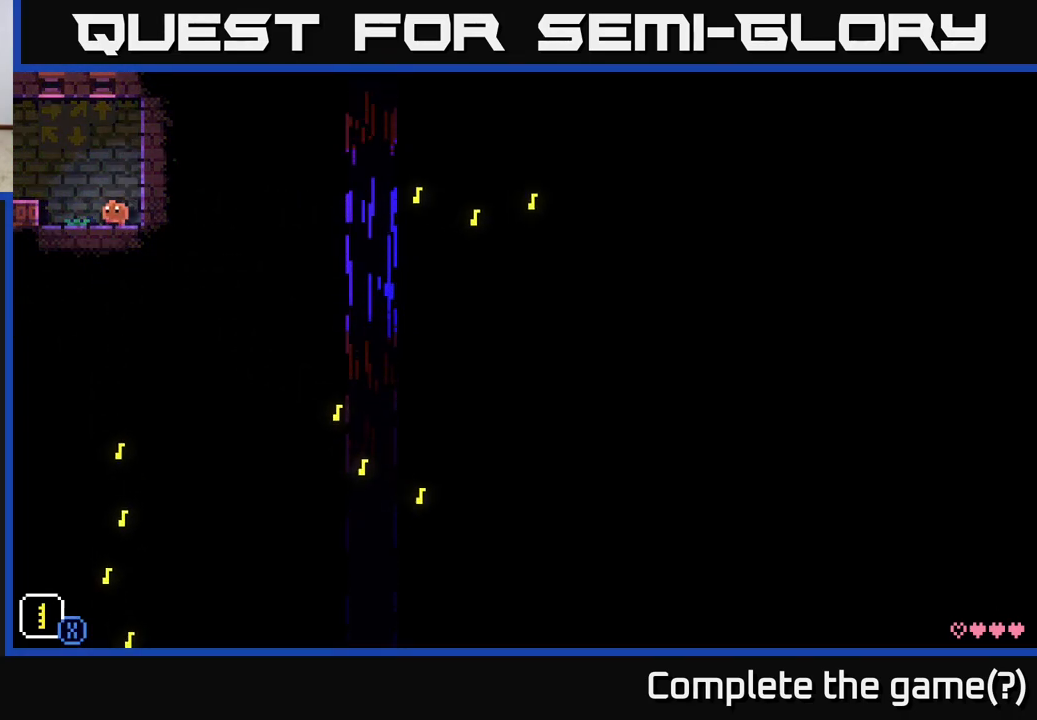
{"buttons": ["A"], "left_stick": "left", "right_stick": "center", "events": [[150, "left_stick", "center"], [283, "A", "down"], [483, "left_stick", "left"]]}
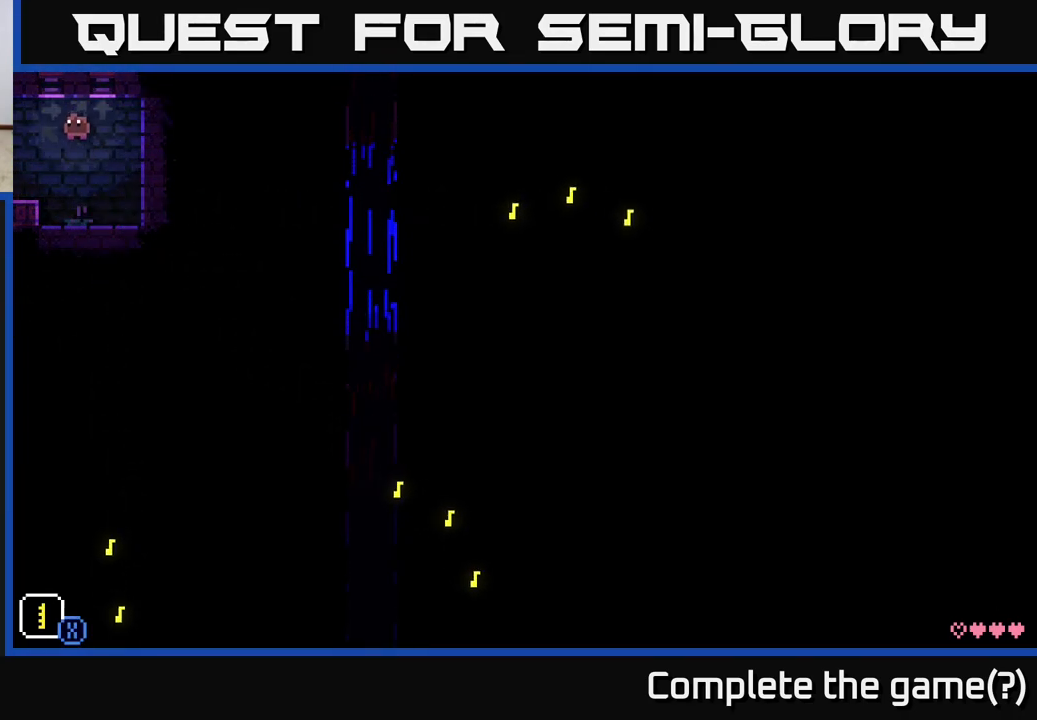
{"buttons": [], "left_stick": "center", "right_stick": "center", "events": [[83, "A", "up"], [167, "left_stick", "center"], [400, "left_stick", "right"], [500, "left_stick", "center"]]}
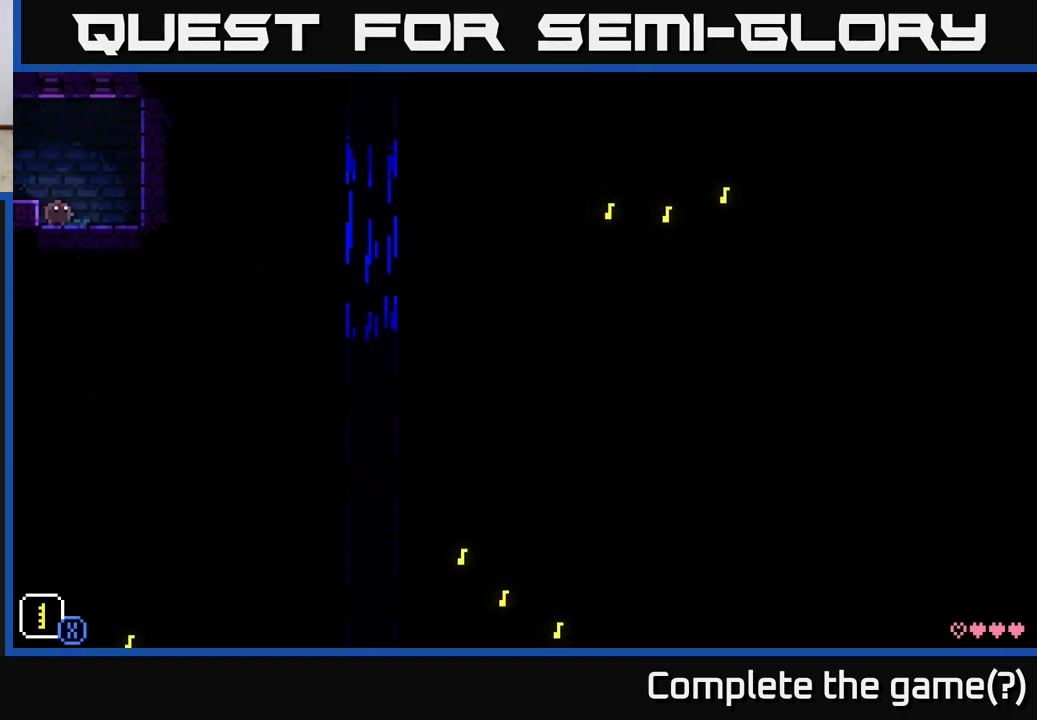
{"buttons": ["X"], "left_stick": "center", "right_stick": "center", "events": [[317, "X", "down"]]}
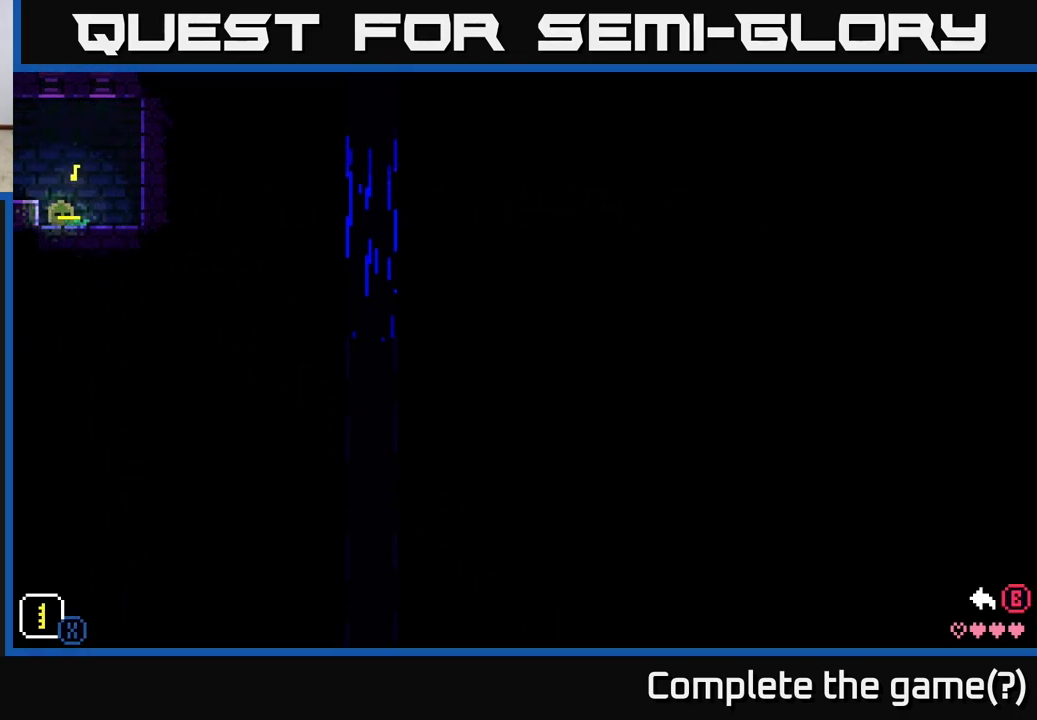
{"buttons": ["X"], "left_stick": "up", "right_stick": "center", "events": [[250, "left_stick", "up"]]}
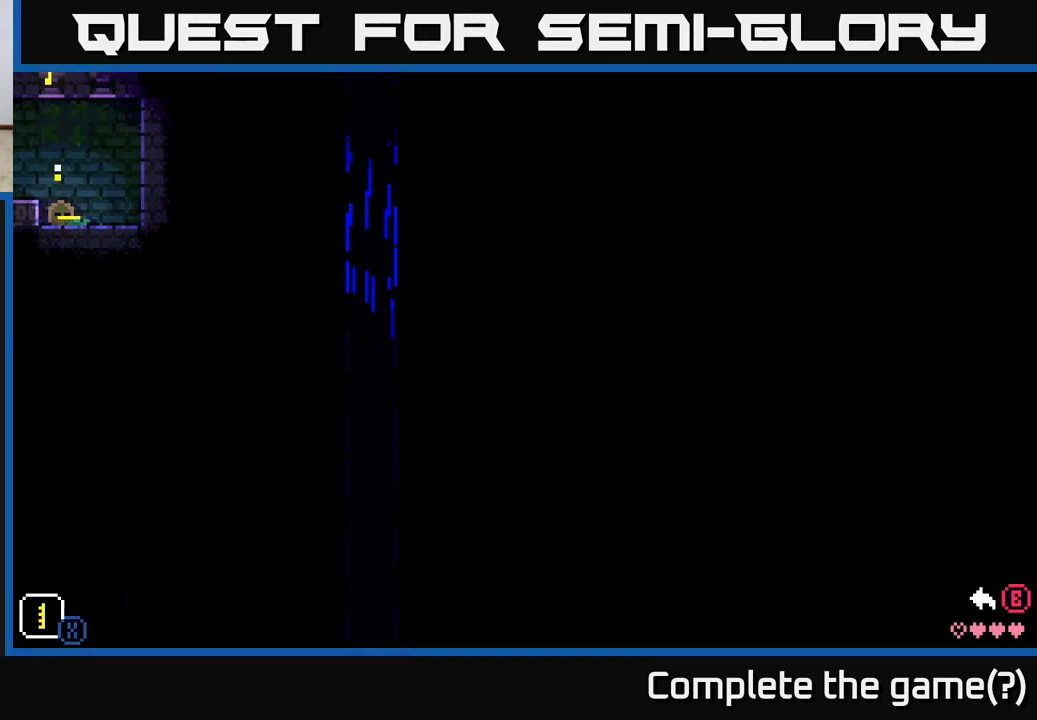
{"buttons": ["X"], "left_stick": "up", "right_stick": "center", "events": [[83, "left_stick", "center"], [350, "left_stick", "up"]]}
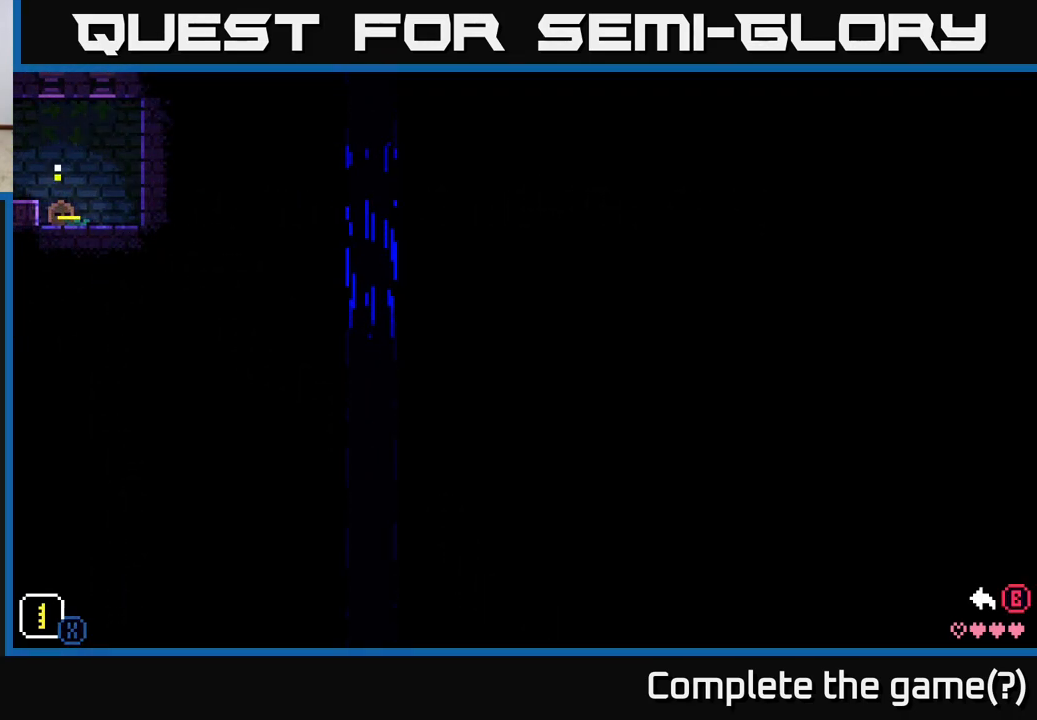
{"buttons": ["X"], "left_stick": "down", "right_stick": "center", "events": [[67, "left_stick", "center"], [283, "left_stick", "up-right"], [433, "left_stick", "down-right"], [483, "left_stick", "down"]]}
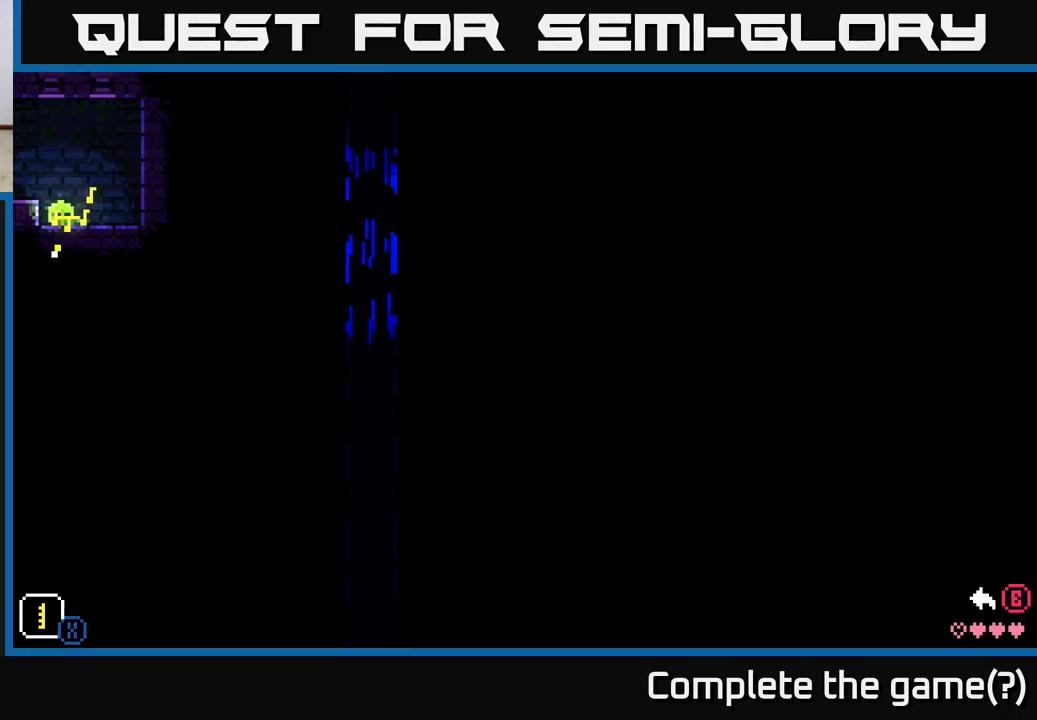
{"buttons": ["X"], "left_stick": "up", "right_stick": "center", "events": [[83, "left_stick", "up-left"], [233, "left_stick", "right"], [500, "left_stick", "up"]]}
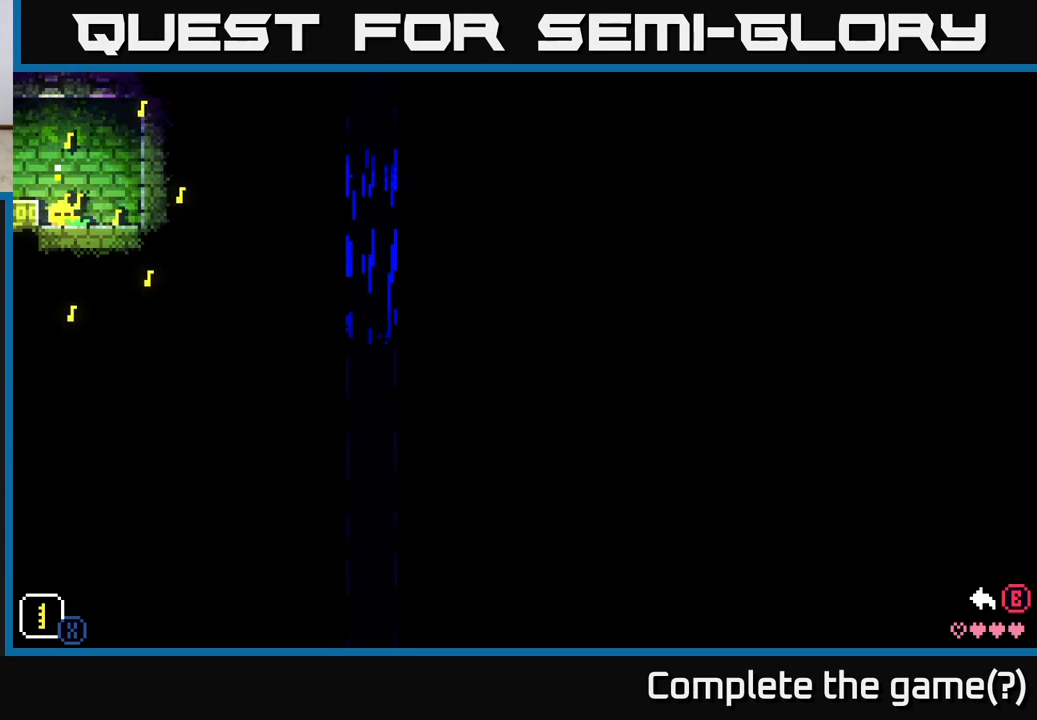
{"buttons": ["X"], "left_stick": "center", "right_stick": "center", "events": [[83, "left_stick", "left"], [217, "left_stick", "up-right"], [400, "left_stick", "center"]]}
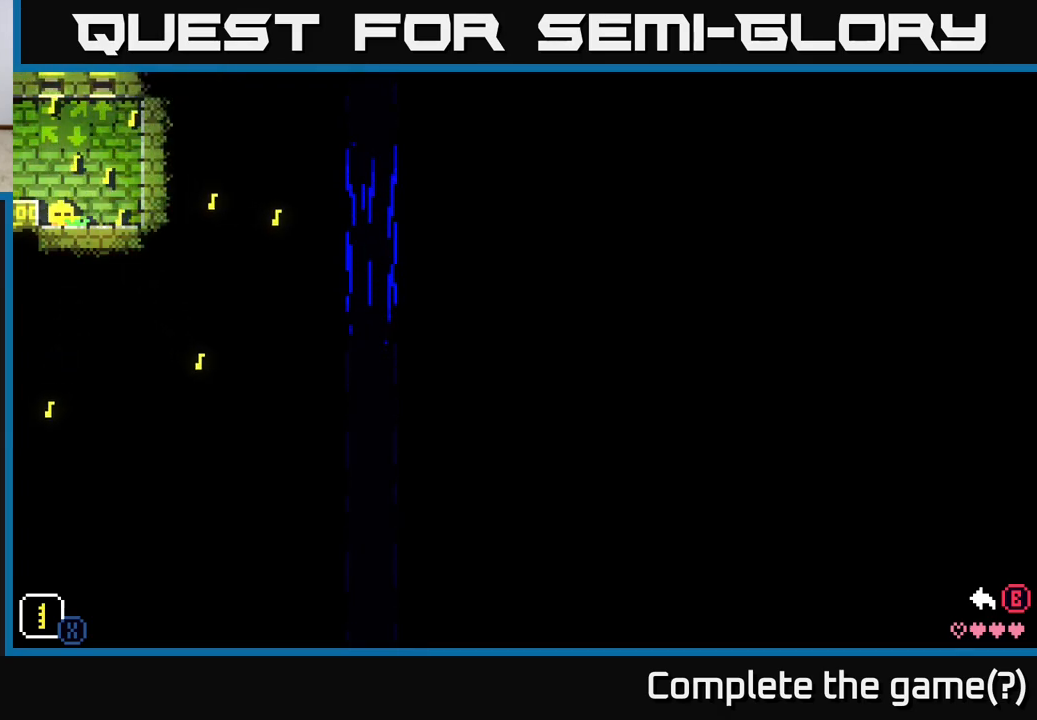
{"buttons": ["X"], "left_stick": "up", "right_stick": "center", "events": [[417, "left_stick", "up-right"], [483, "left_stick", "up"]]}
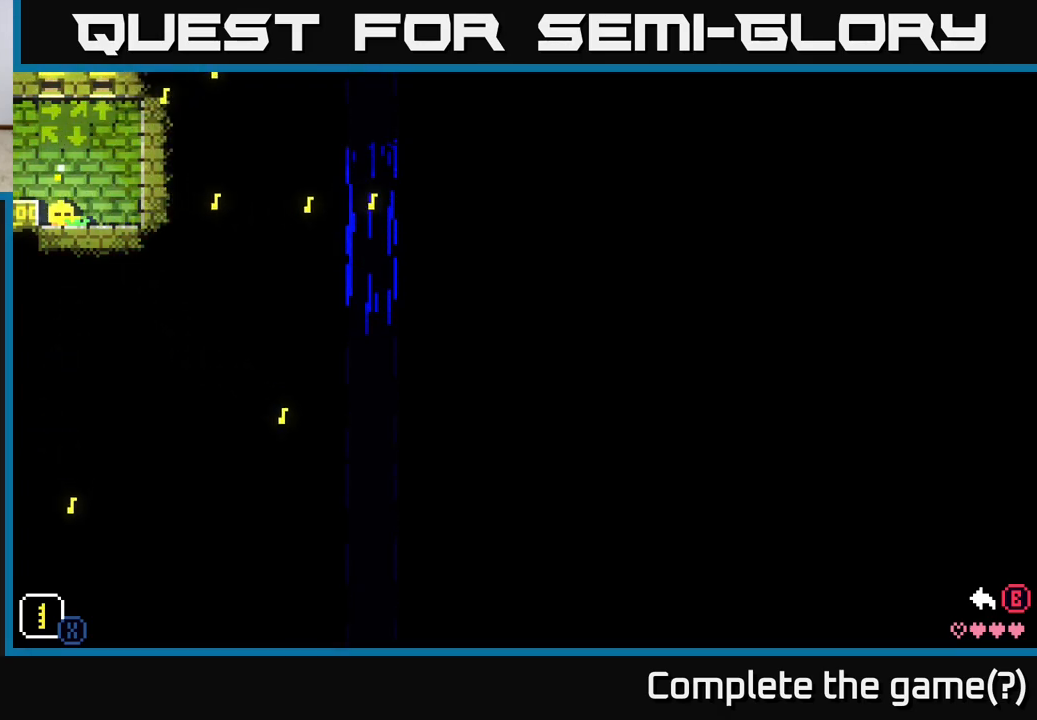
{"buttons": ["X"], "left_stick": "center", "right_stick": "center", "events": [[167, "left_stick", "center"]]}
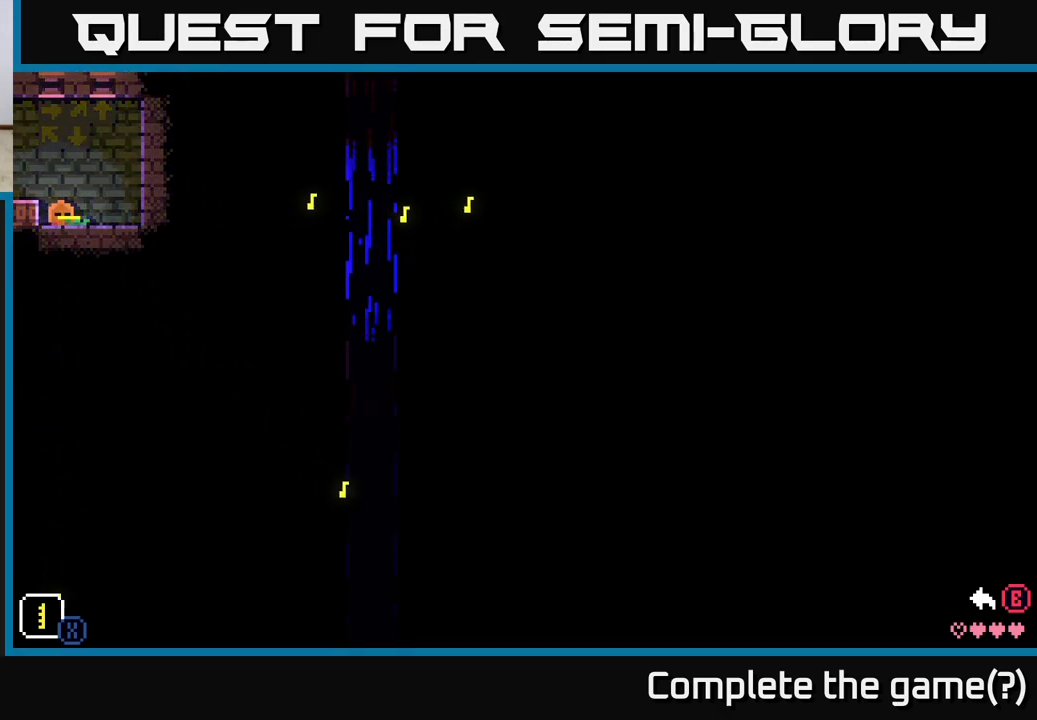
{"buttons": ["X"], "left_stick": "center", "right_stick": "center", "events": []}
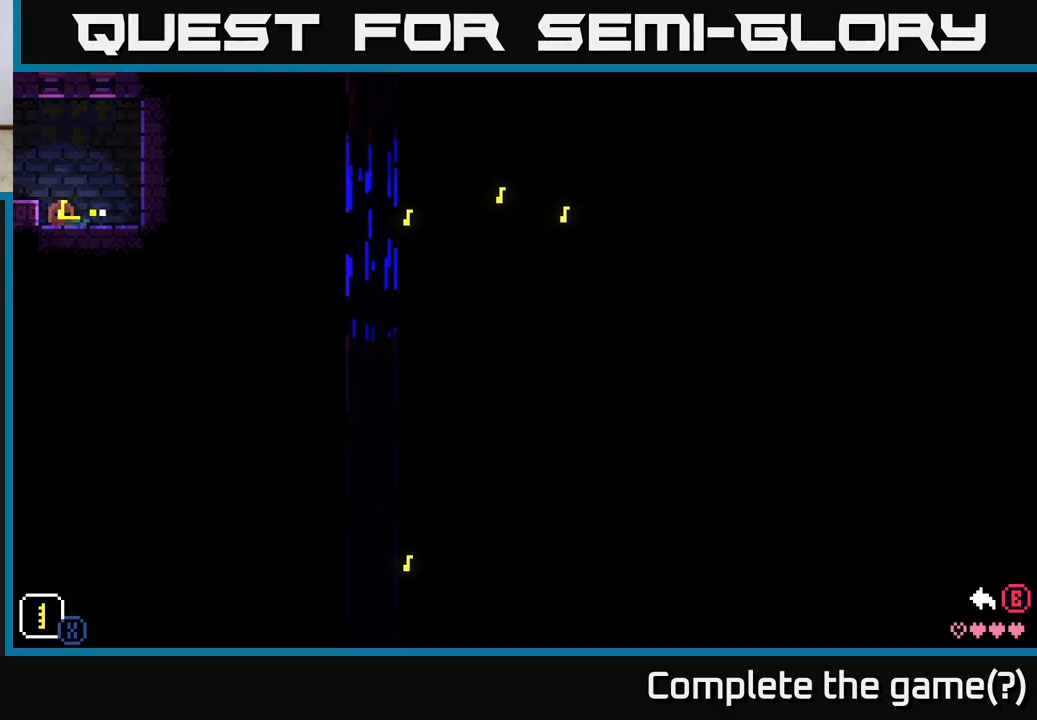
{"buttons": ["X"], "left_stick": "up-right", "right_stick": "center", "events": [[17, "left_stick", "right"], [367, "left_stick", "up"], [483, "left_stick", "up-right"]]}
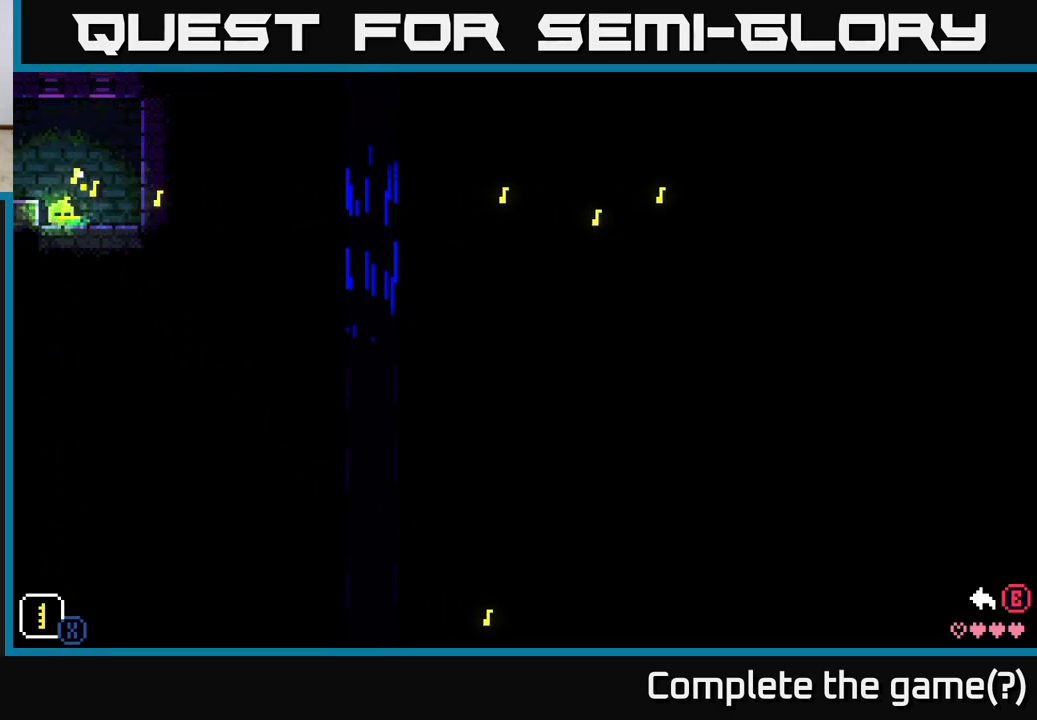
{"buttons": ["X"], "left_stick": "up-right", "right_stick": "center", "events": []}